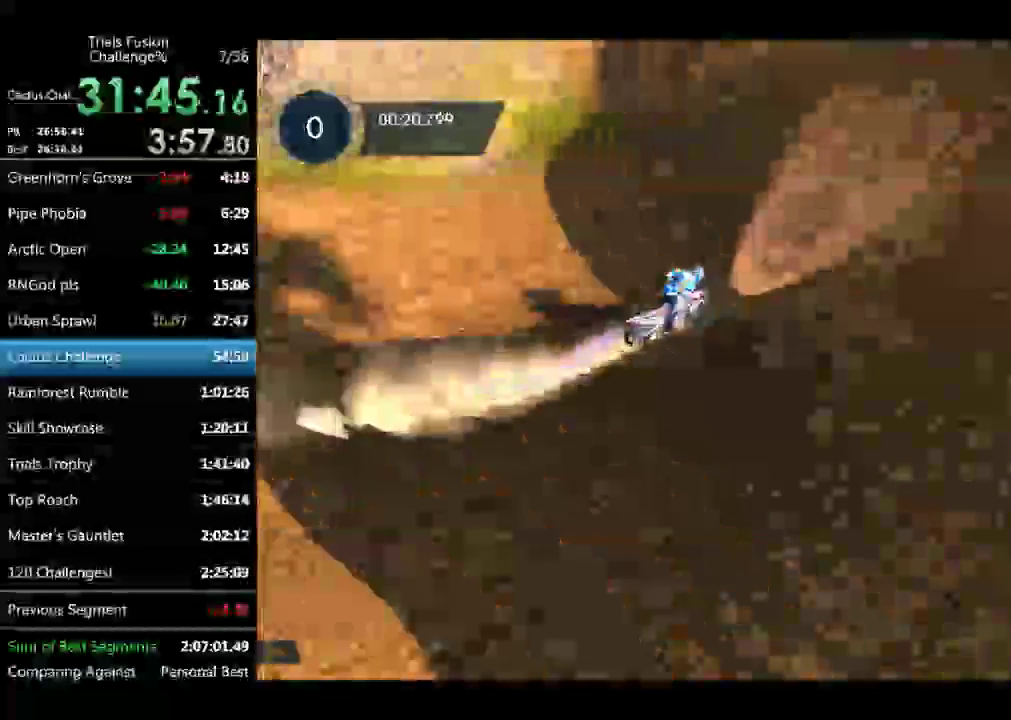
Gameplay with a controller (Xbox layout); each line is a JSON object with the inputs held at the frame after it. "events" lists button and stick changes between this image and that frame as [ms after this image, input, new state], when the widget could be followed in between. Not read: L3 R1 R2 R3 TOUCHPAD X.
{"buttons": [], "left_stick": "center", "events": []}
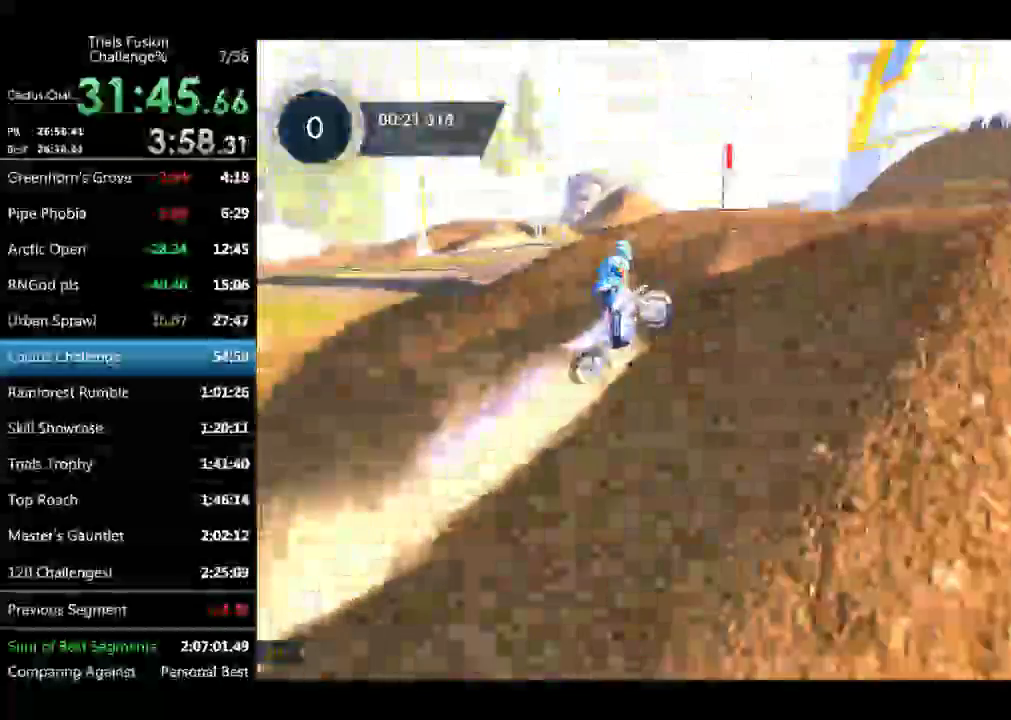
{"buttons": [], "left_stick": "center", "events": []}
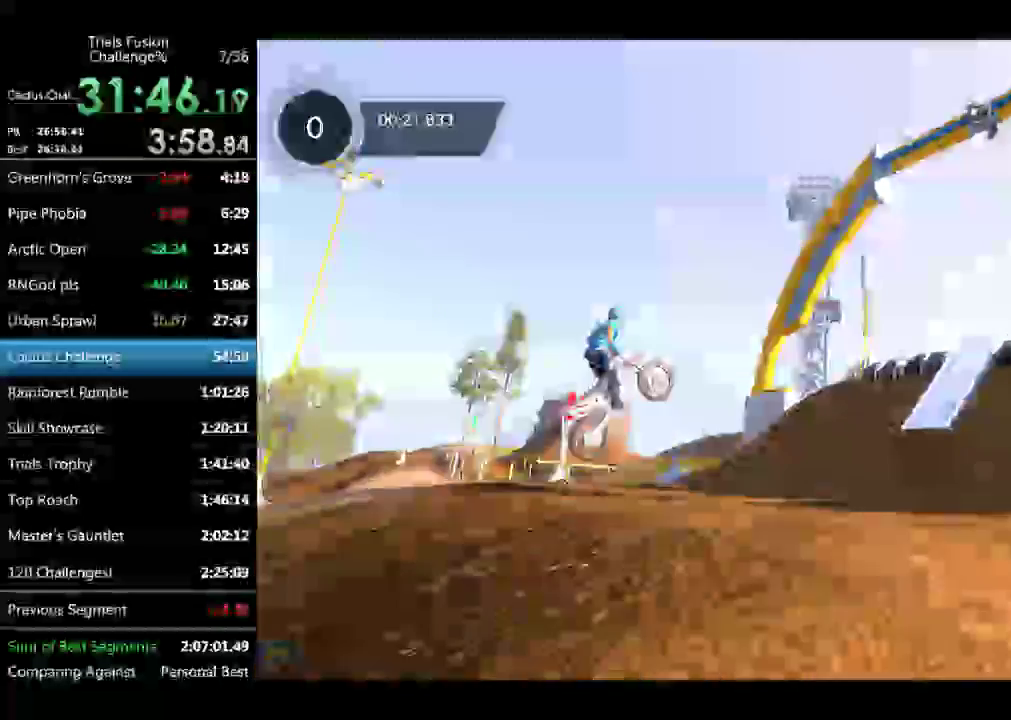
{"buttons": [], "left_stick": "center", "events": []}
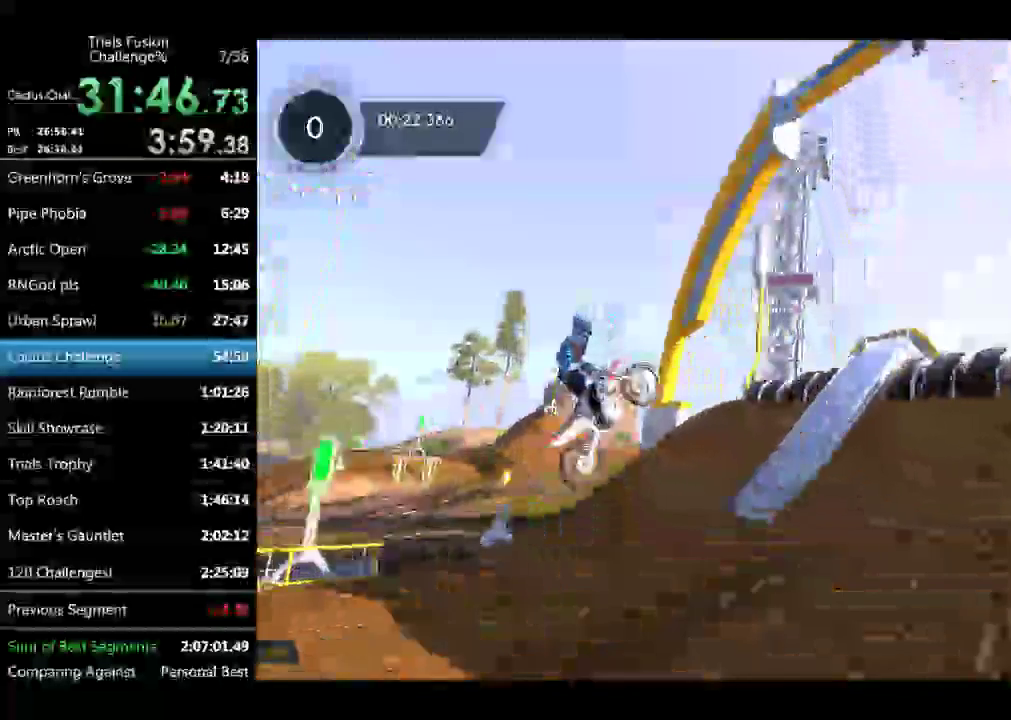
{"buttons": [], "left_stick": "down-right", "events": [[457, "left_stick", "down-right"]]}
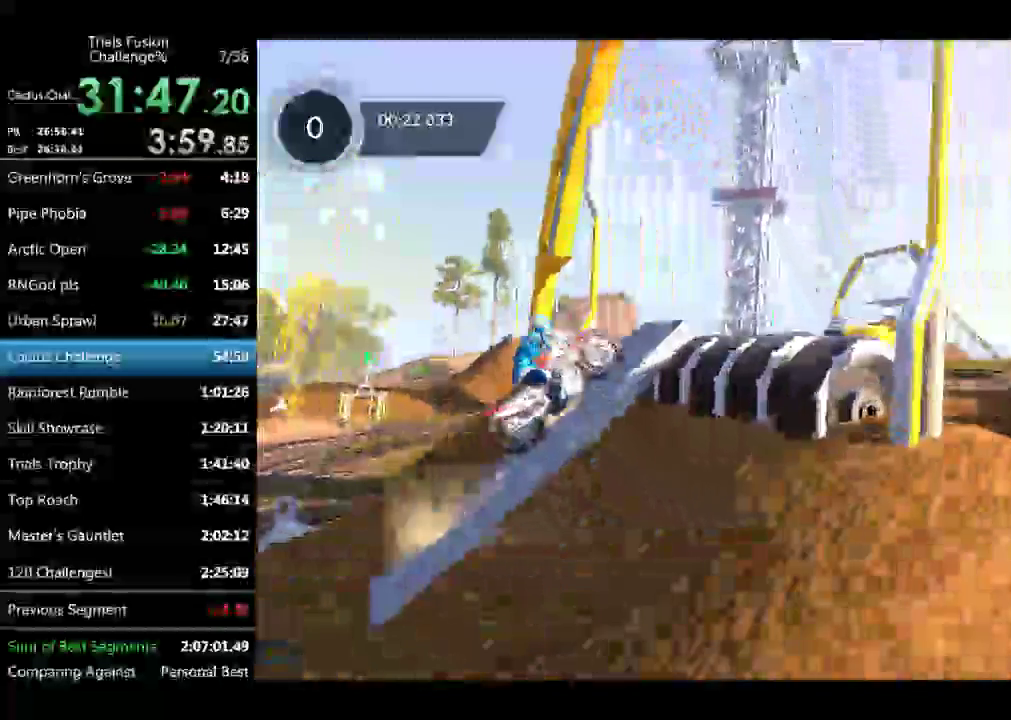
{"buttons": [], "left_stick": "left", "events": [[458, "left_stick", "left"]]}
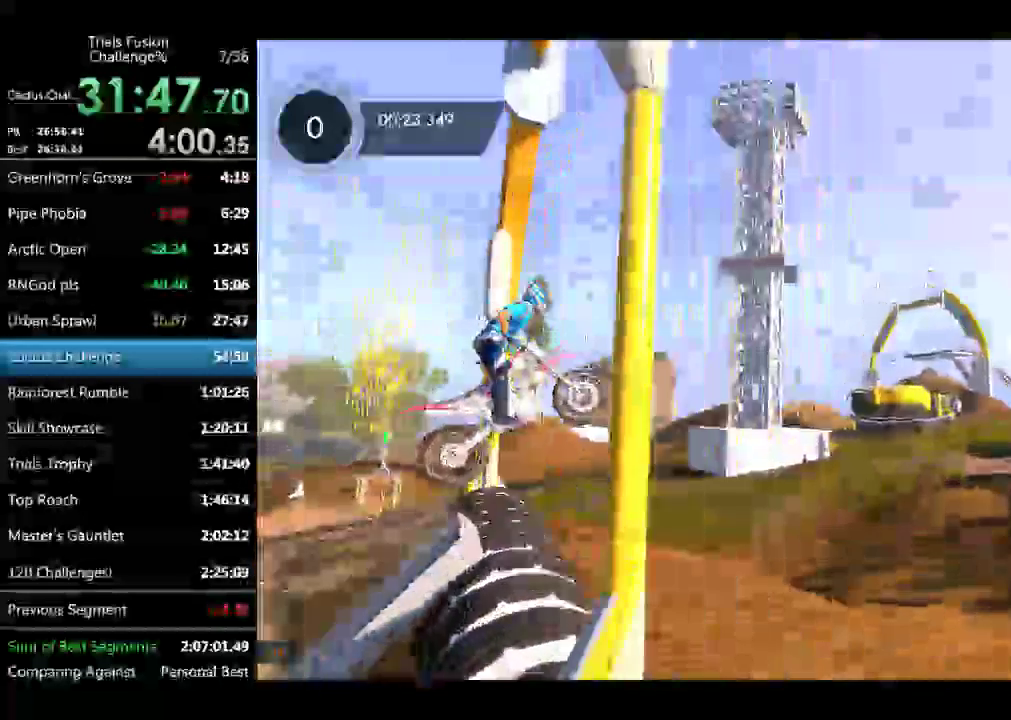
{"buttons": [], "left_stick": "left", "events": [[125, "left_stick", "center"], [374, "left_stick", "left"]]}
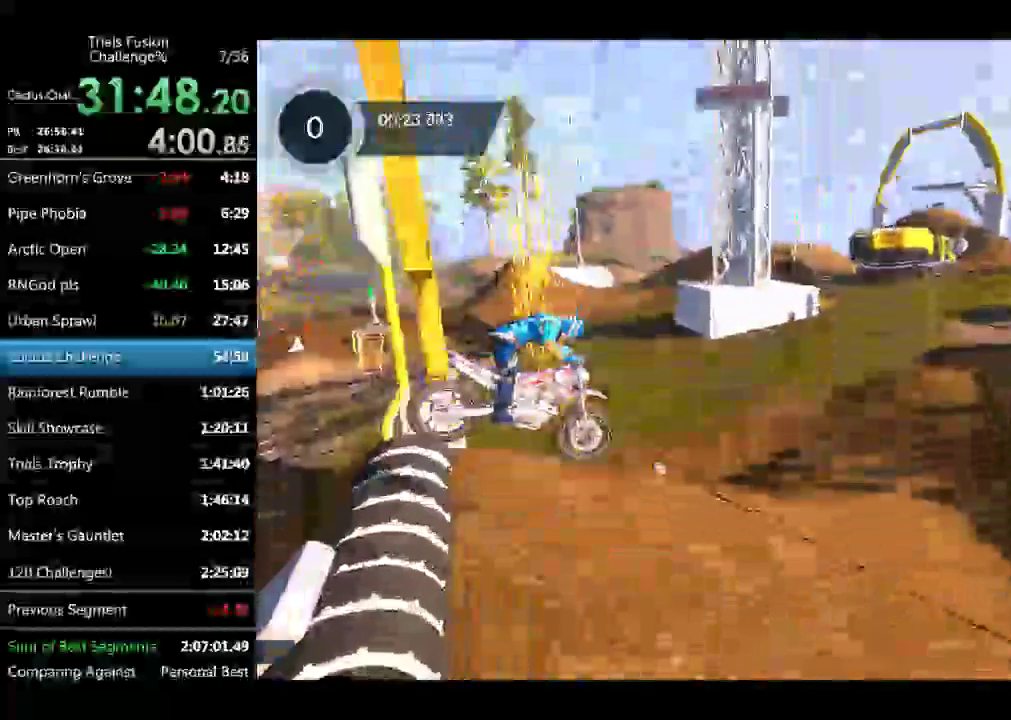
{"buttons": [], "left_stick": "right", "events": [[41, "left_stick", "center"], [125, "left_stick", "left"], [249, "left_stick", "right"]]}
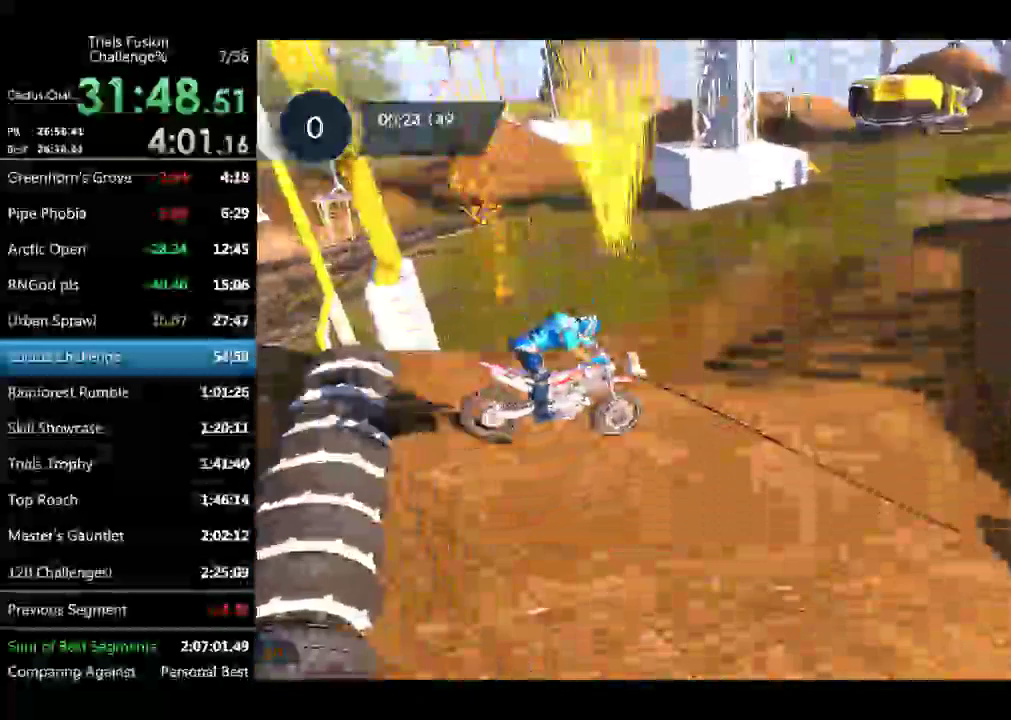
{"buttons": [], "left_stick": "right", "events": []}
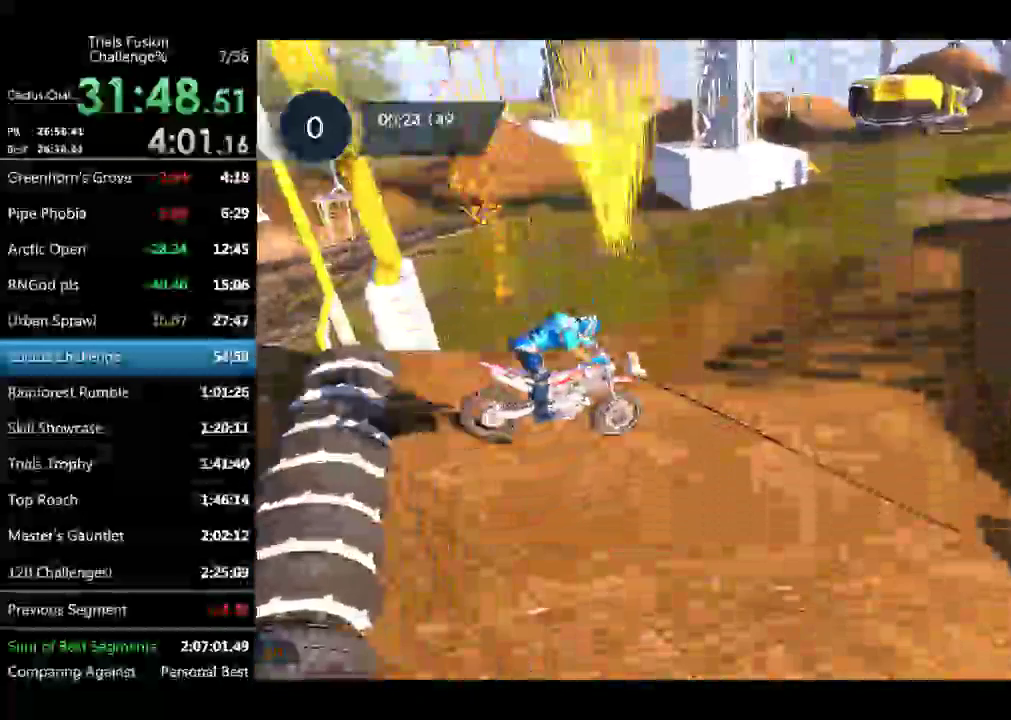
{"buttons": [], "left_stick": "right", "events": []}
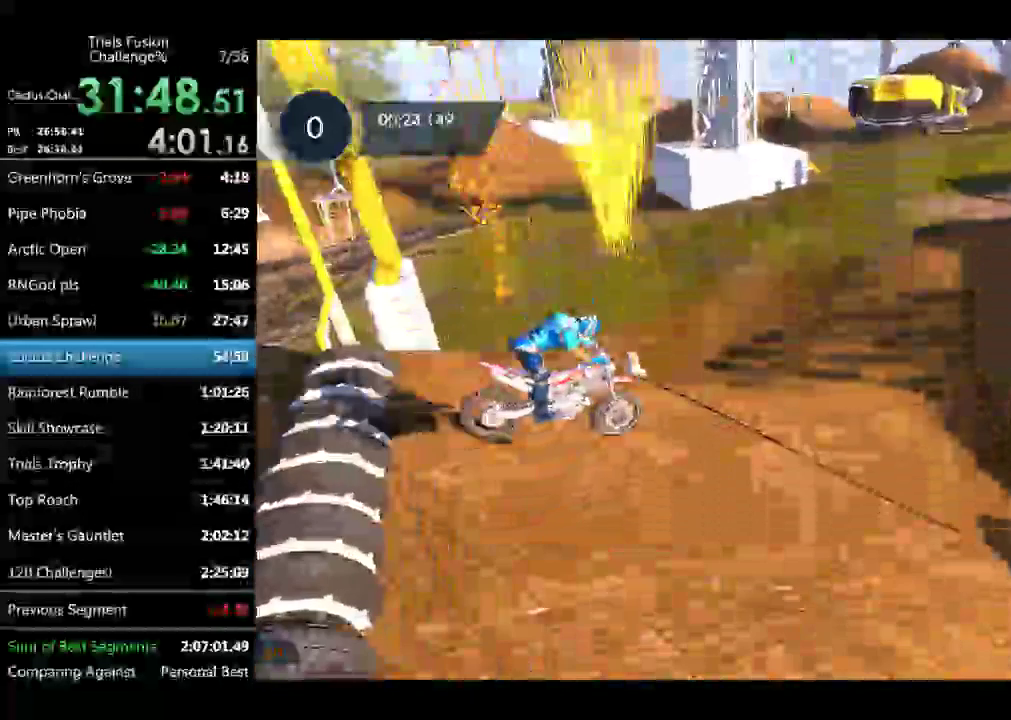
{"buttons": [], "left_stick": "center", "events": [[42, "left_stick", "center"]]}
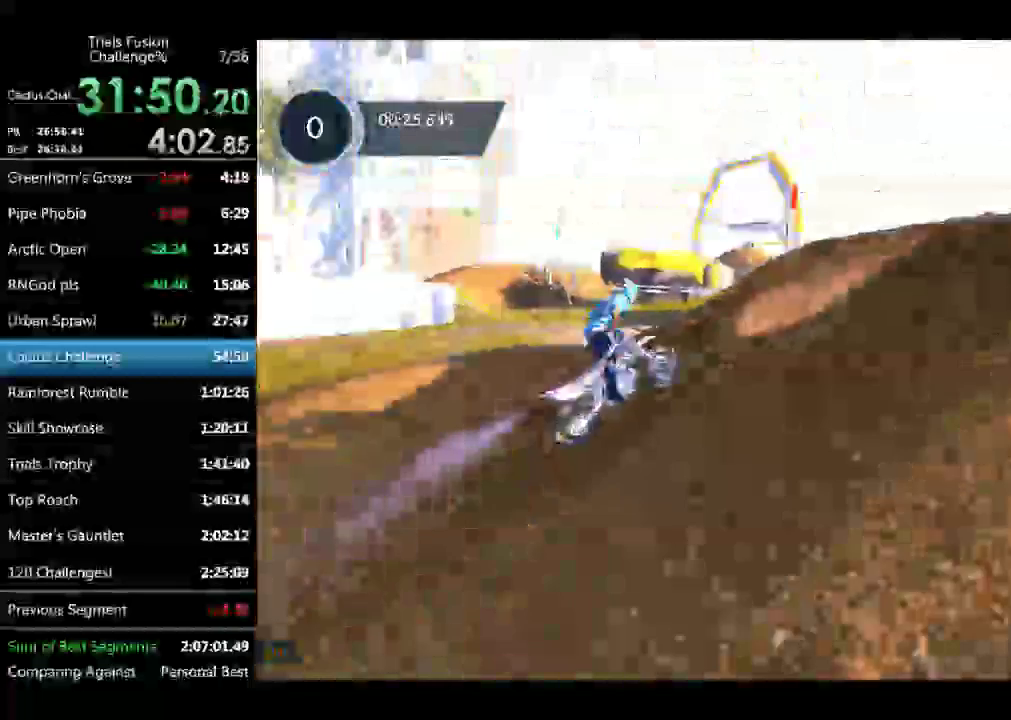
{"buttons": [], "left_stick": "right", "events": [[332, "left_stick", "right"]]}
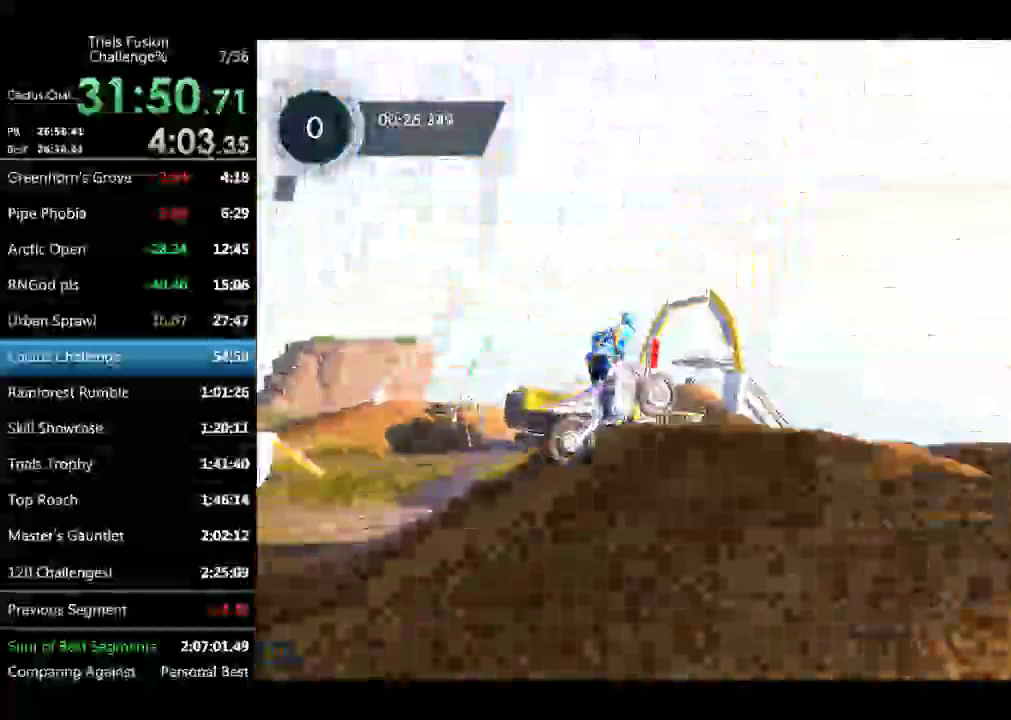
{"buttons": [], "left_stick": "left", "events": [[208, "left_stick", "left"], [332, "left_stick", "center"], [457, "left_stick", "left"]]}
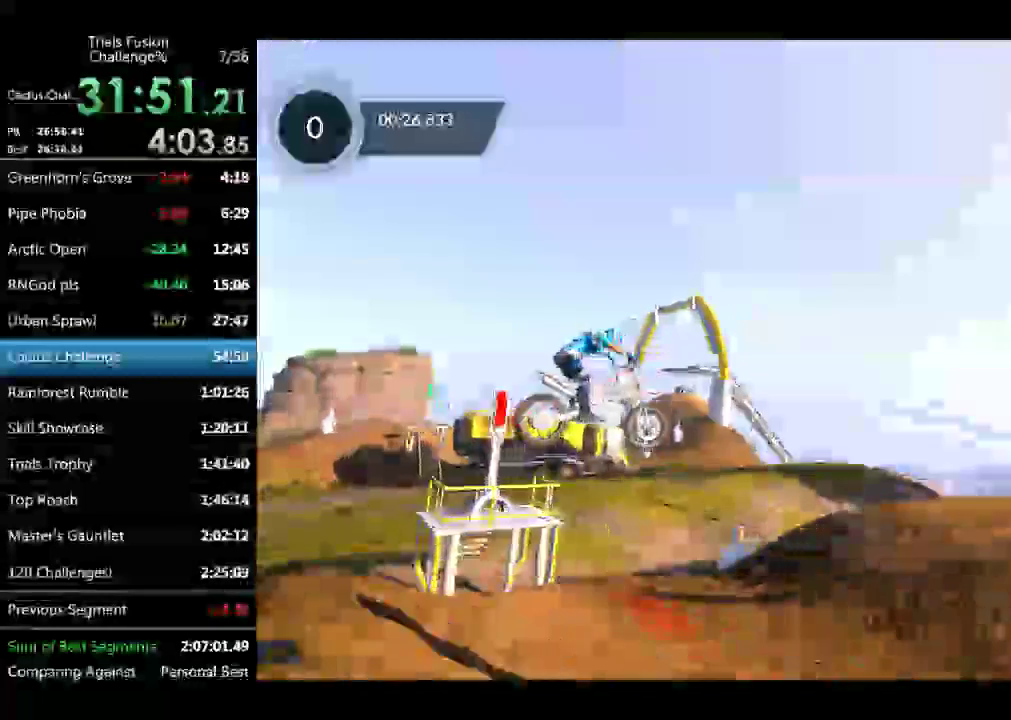
{"buttons": [], "left_stick": "center", "events": [[41, "left_stick", "up-left"], [124, "left_stick", "center"], [207, "left_stick", "left"], [332, "left_stick", "center"]]}
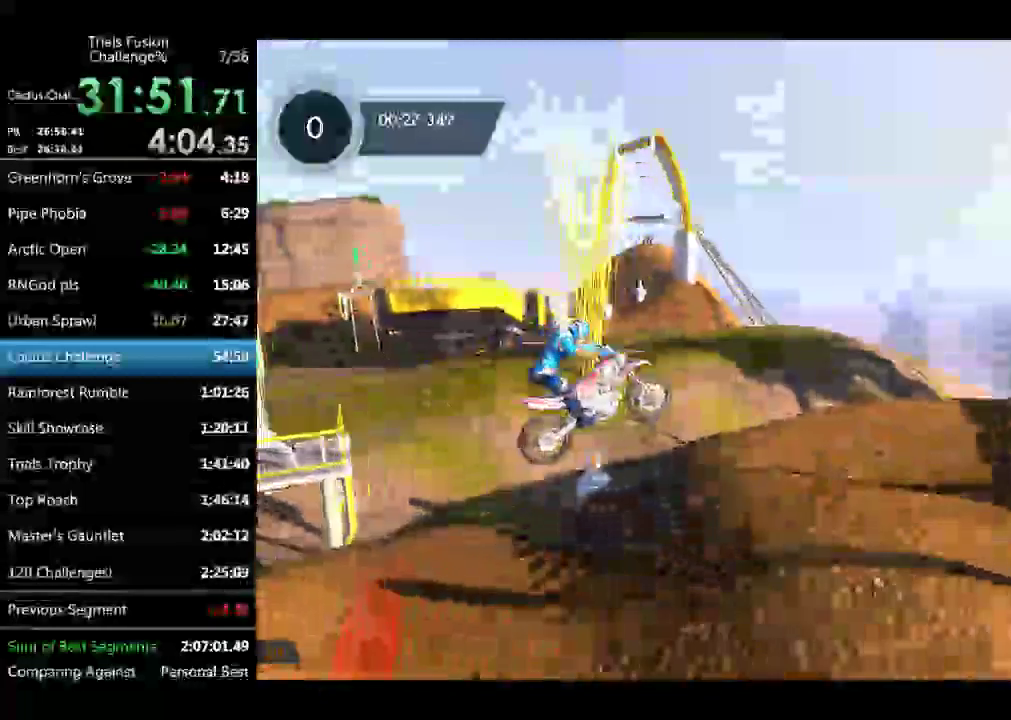
{"buttons": [], "left_stick": "left", "events": [[250, "left_stick", "left"]]}
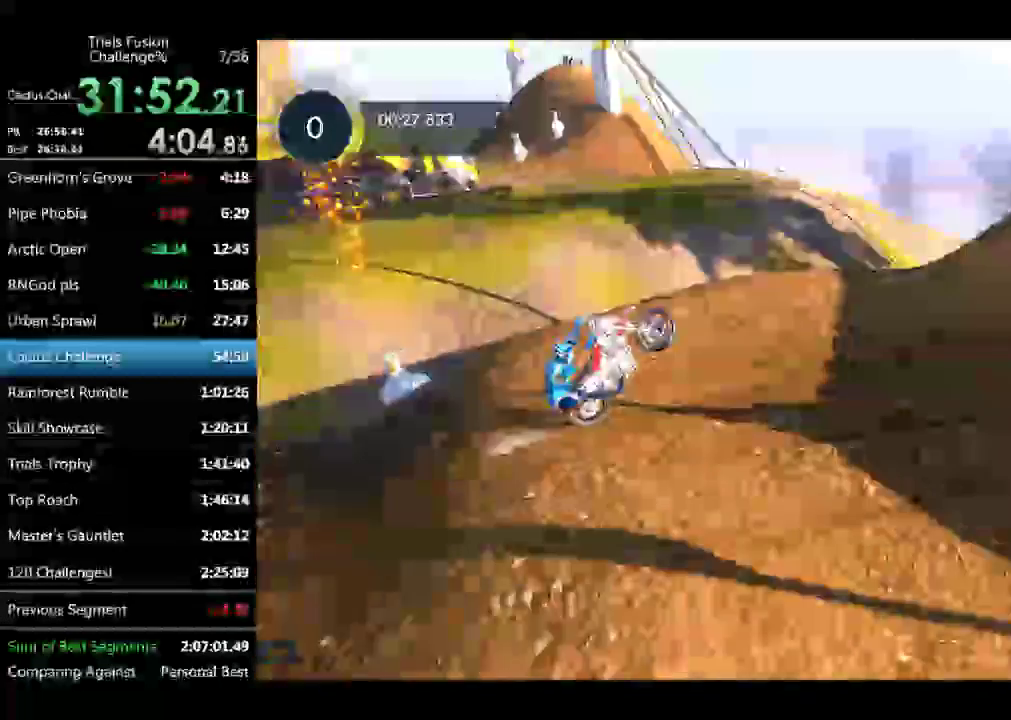
{"buttons": ["L1", "L2"], "left_stick": "up-right", "events": [[42, "left_stick", "center"], [166, "L1", "down"], [166, "L2", "down"], [166, "left_stick", "up"], [249, "left_stick", "up-right"]]}
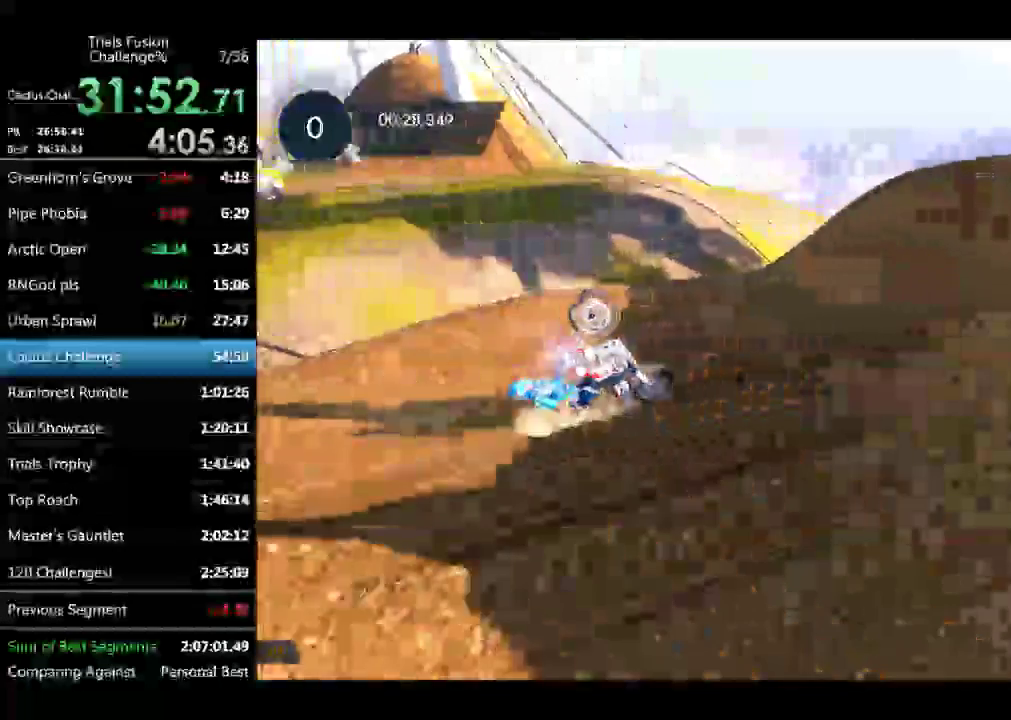
{"buttons": ["L1", "L2"], "left_stick": "up-right", "events": []}
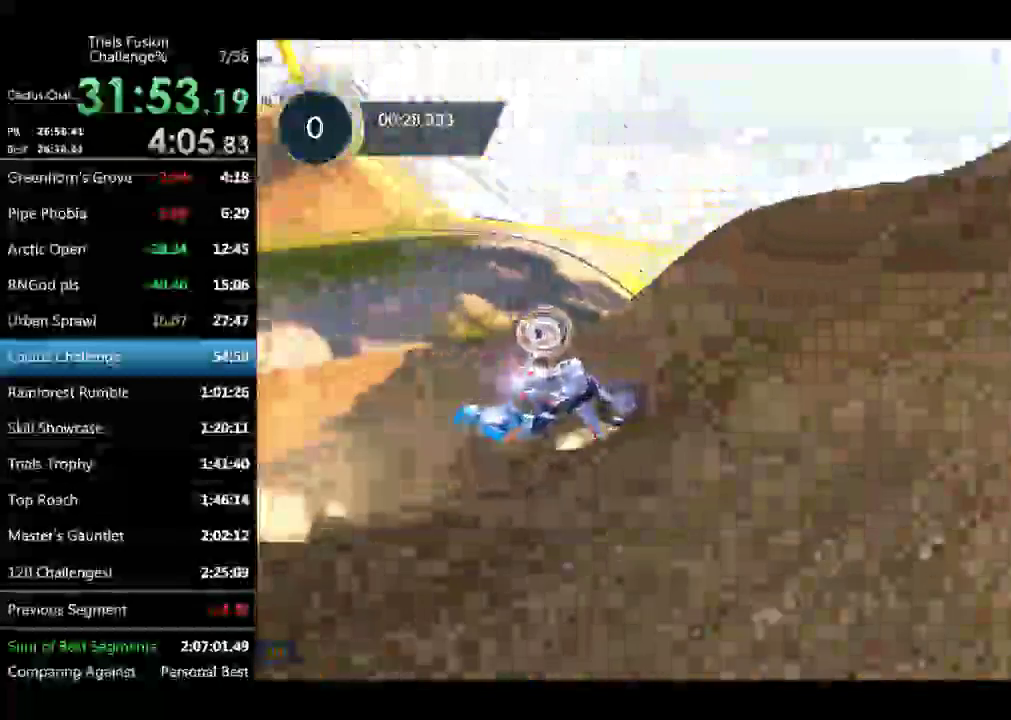
{"buttons": ["L1", "L2"], "left_stick": "up-right", "events": []}
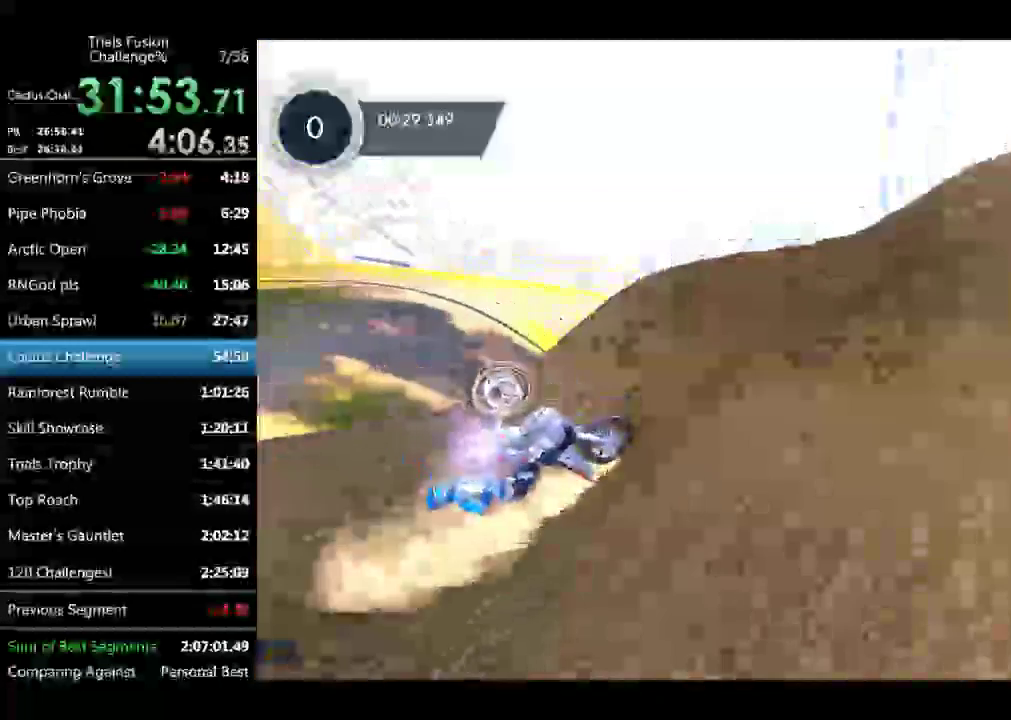
{"buttons": [], "left_stick": "left", "events": [[42, "L1", "up"], [42, "L2", "up"], [42, "left_stick", "center"], [250, "left_stick", "left"]]}